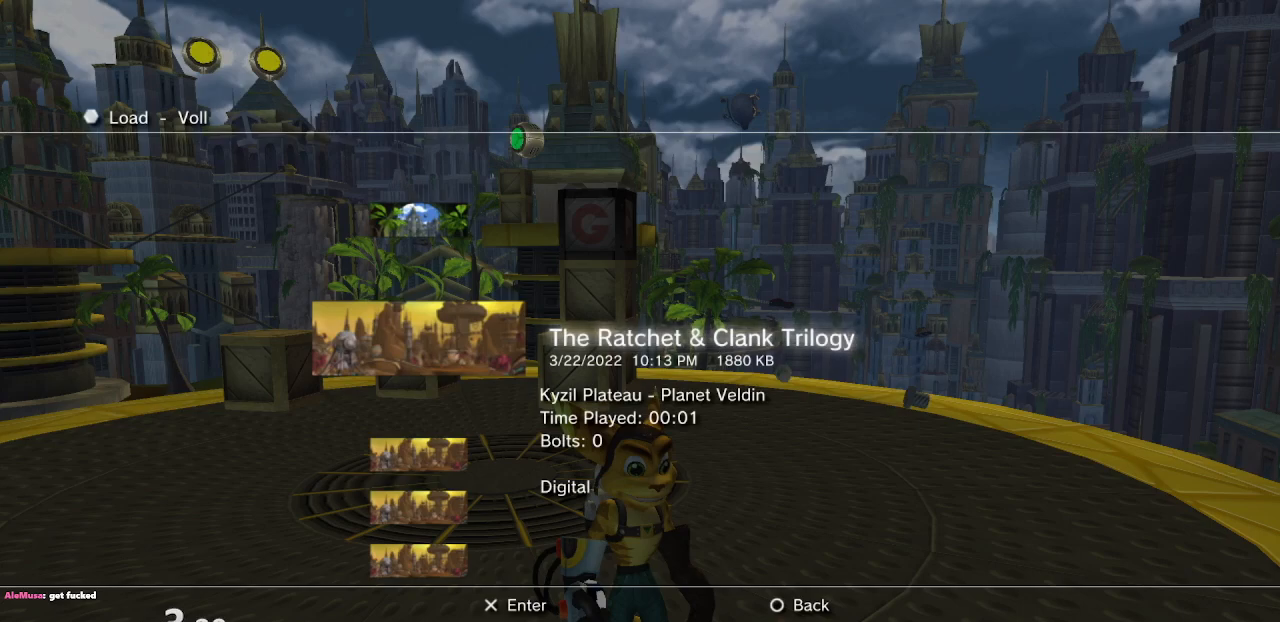
Gameplay with a controller (PlayStation layout); each line is a JSON object with the inputs held at the frame after it. "events" lists button and stick changes between this image and that frame as [ms after this image, input, new state], when the widget could be followed in between. Not read: L3 R3.
{"buttons": [], "left_stick": "center", "right_stick": "center", "events": [[167, "CIRCLE", "down"], [267, "CIRCLE", "up"]]}
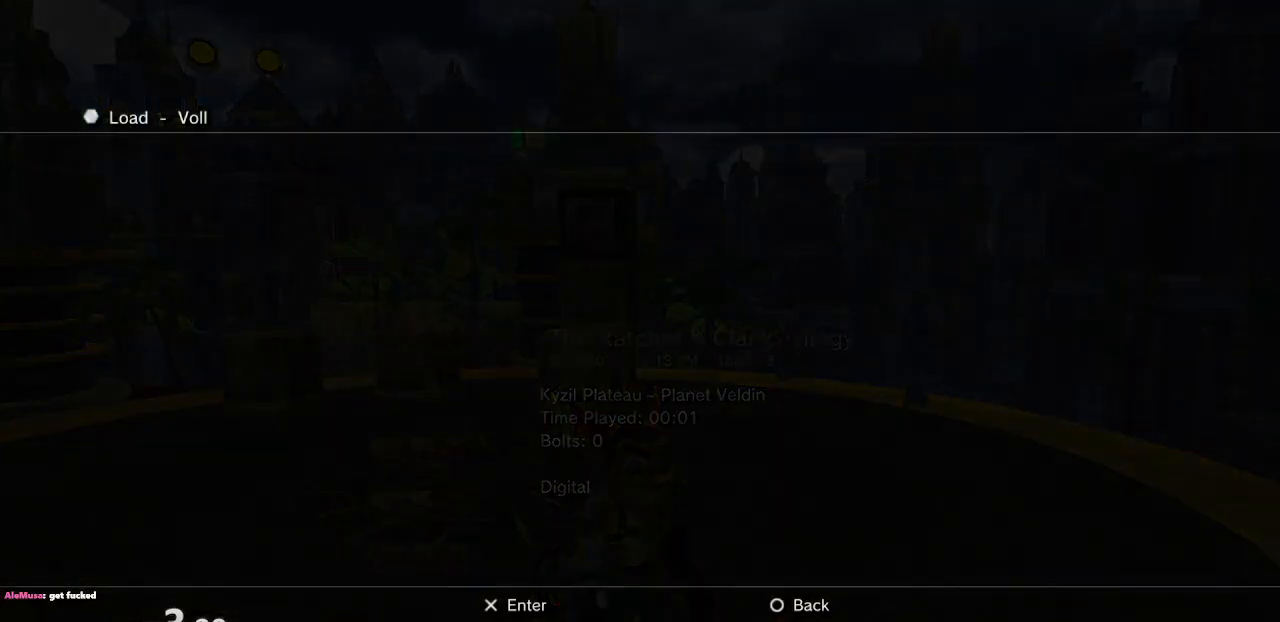
{"buttons": [], "left_stick": "center", "right_stick": "center", "events": [[283, "DPAD_LEFT", "down"], [367, "CROSS", "down"], [383, "DPAD_LEFT", "up"], [450, "CROSS", "up"]]}
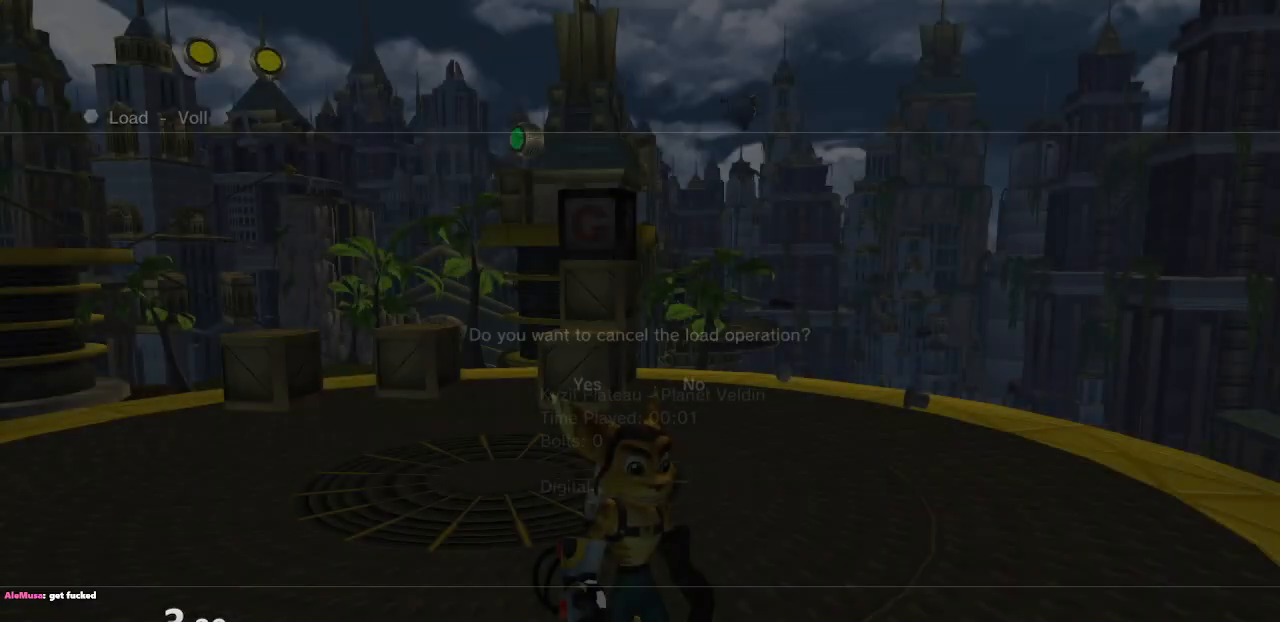
{"buttons": [], "left_stick": "center", "right_stick": "center", "events": []}
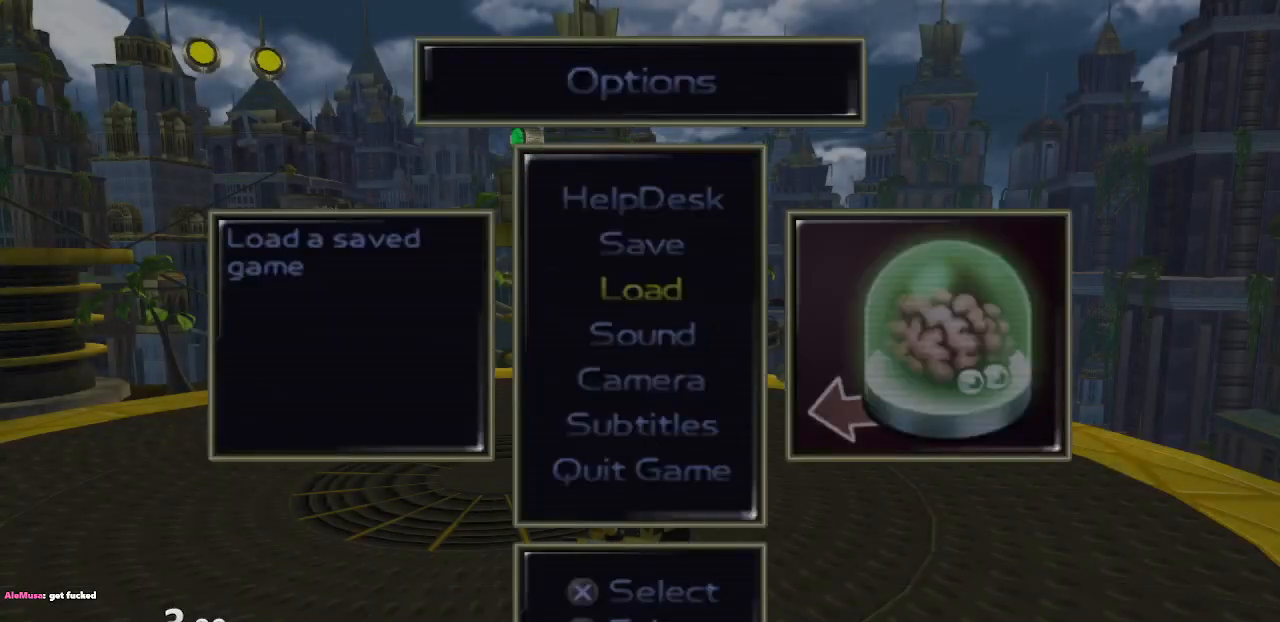
{"buttons": [], "left_stick": "center", "right_stick": "center", "events": [[317, "TRIANGLE", "down"], [400, "TRIANGLE", "up"]]}